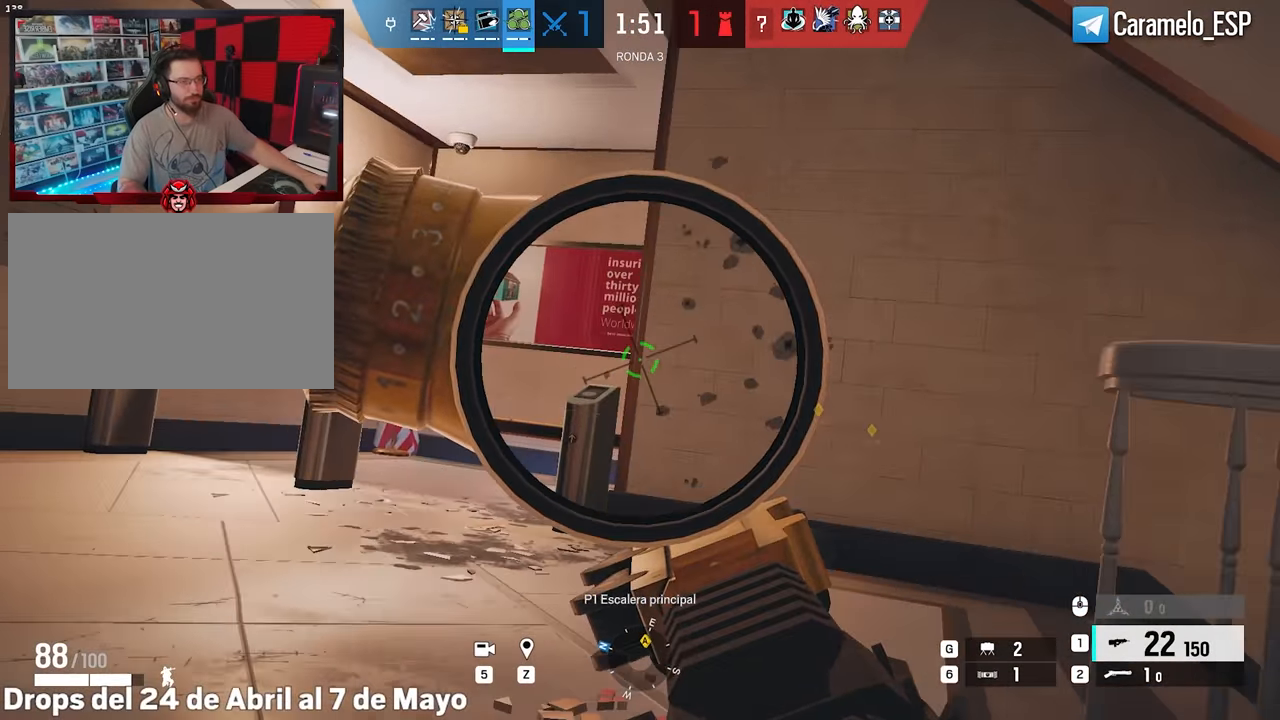
Gameplay with keyboard and mouse; each line is a JSON object with the keys and mouse buttons held at the frame after it. "events" lists presses ("down") and releases ("up") of "1", "2", "3", "4", "5", "a", "alt", "c", "caps_lock", "ctrl", "d", "e", "f", "g", "q", "r", "s", "shift", "space", "t", "tab", "v", "w", "x", "z", "mouse_left", "mouse_wheel" and "mouse_right" between this image and that frame as [ms after this image, input, new state], when the widget could be followed in between. "mouse_left", "mouse_wheel", "mouse_right" = the "left", "wheel", "right" buttons of the "mouse" list. No other keys are recorded. "wheel" means that the mouse wheel is clicked or scrolled. Not read: mouse_move.
{"keys": ["a", "w"], "mouse": ["right"], "events": [[267, "w", "down"]]}
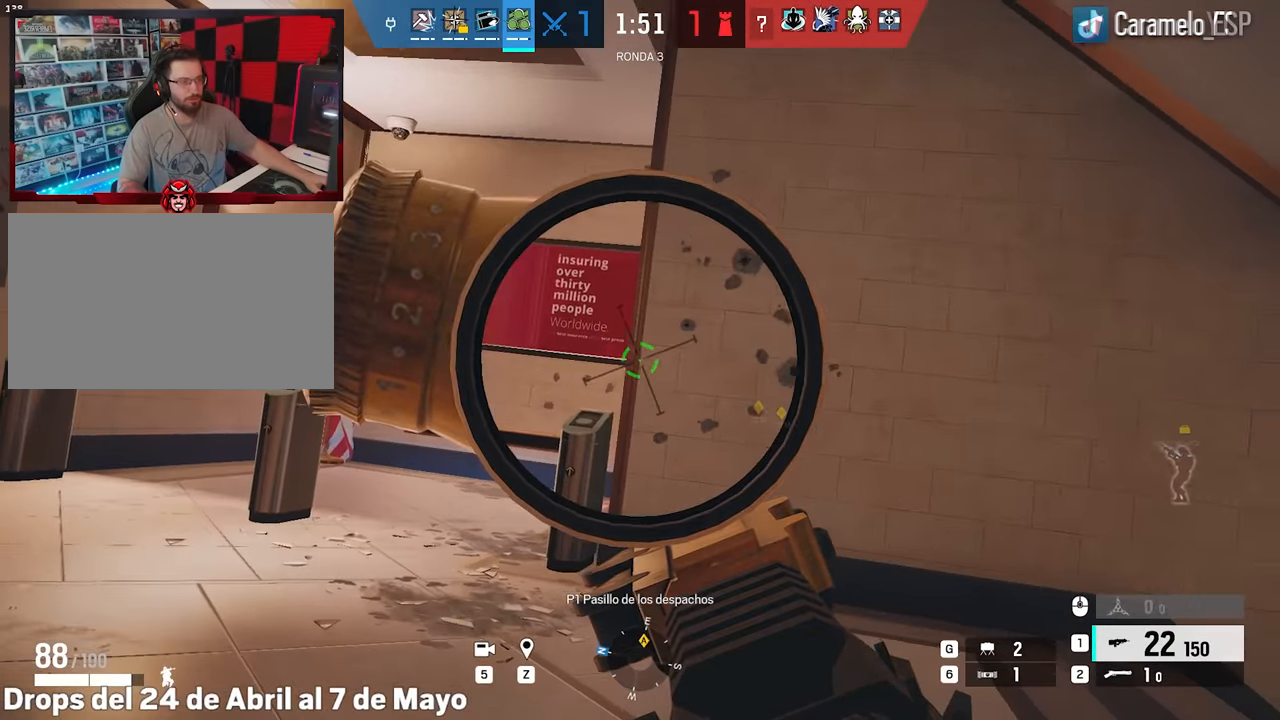
{"keys": ["a", "w"], "mouse": [], "events": [[183, "a", "up"], [183, "mouse_right", "up"], [317, "a", "down"], [367, "ctrl", "down"], [417, "ctrl", "up"]]}
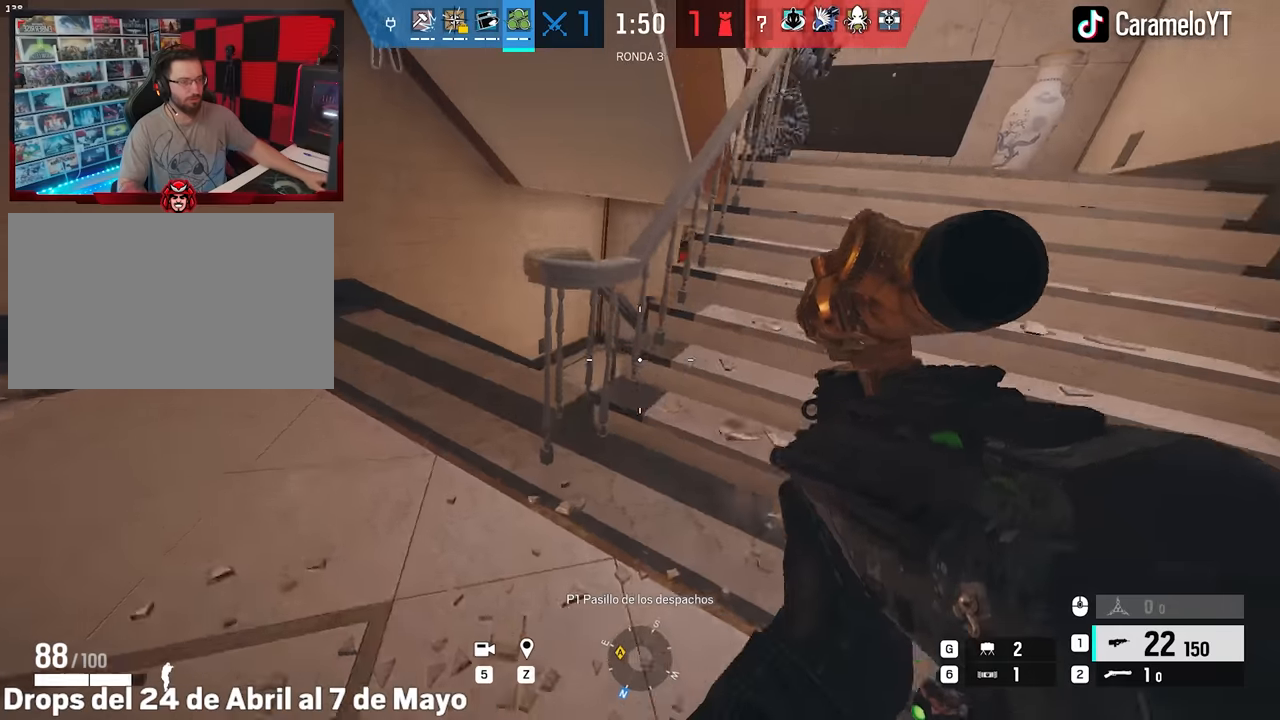
{"keys": ["a"], "mouse": ["right"], "events": [[17, "w", "up"], [150, "mouse_right", "down"]]}
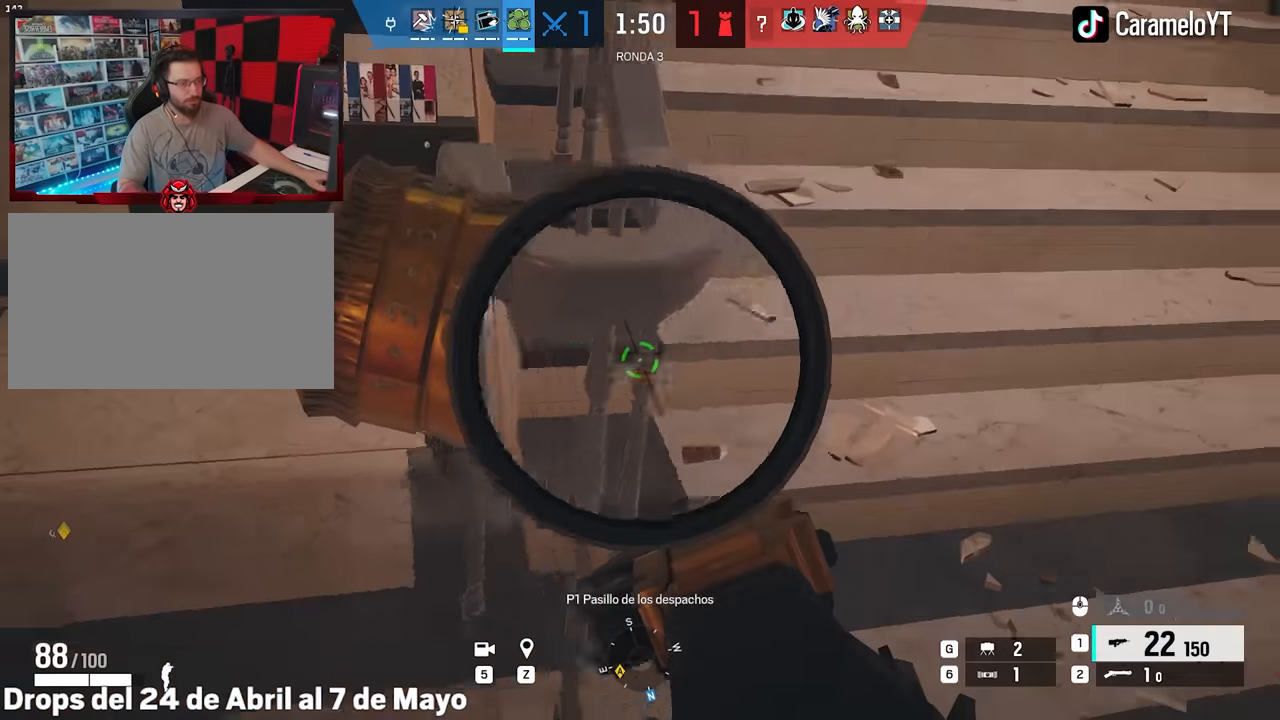
{"keys": ["a"], "mouse": ["right"], "events": []}
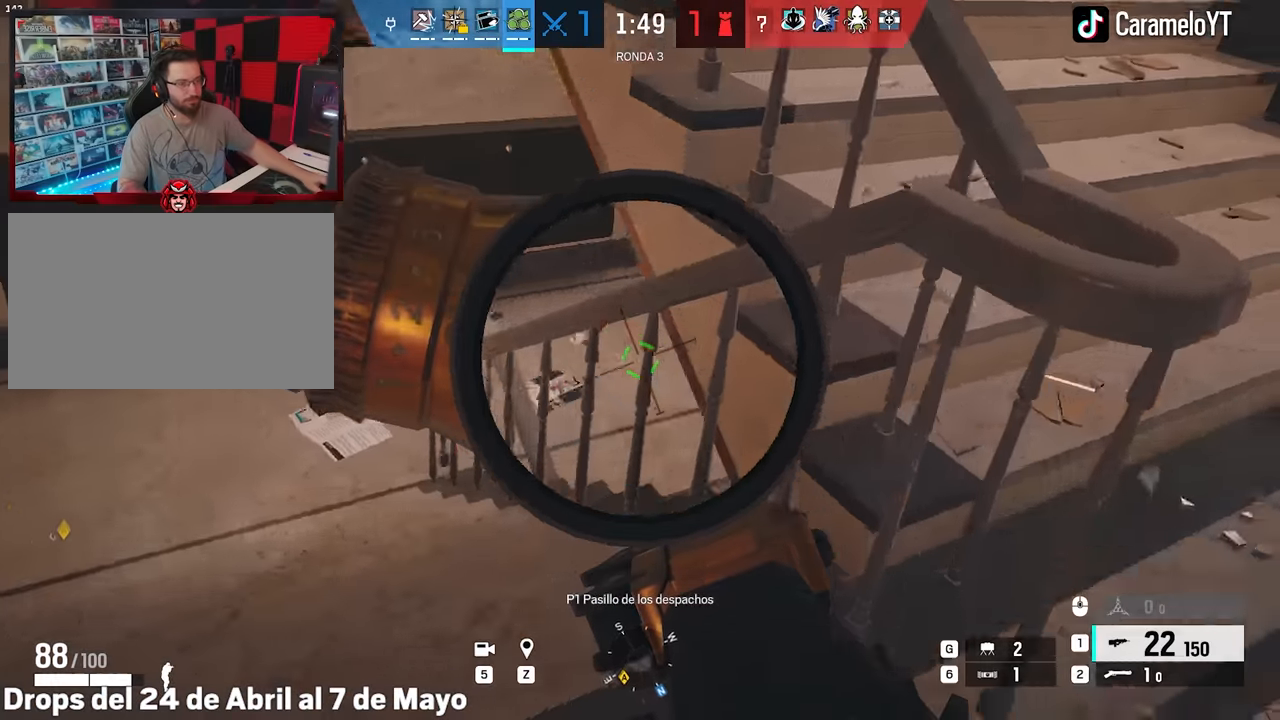
{"keys": ["a"], "mouse": ["right"], "events": []}
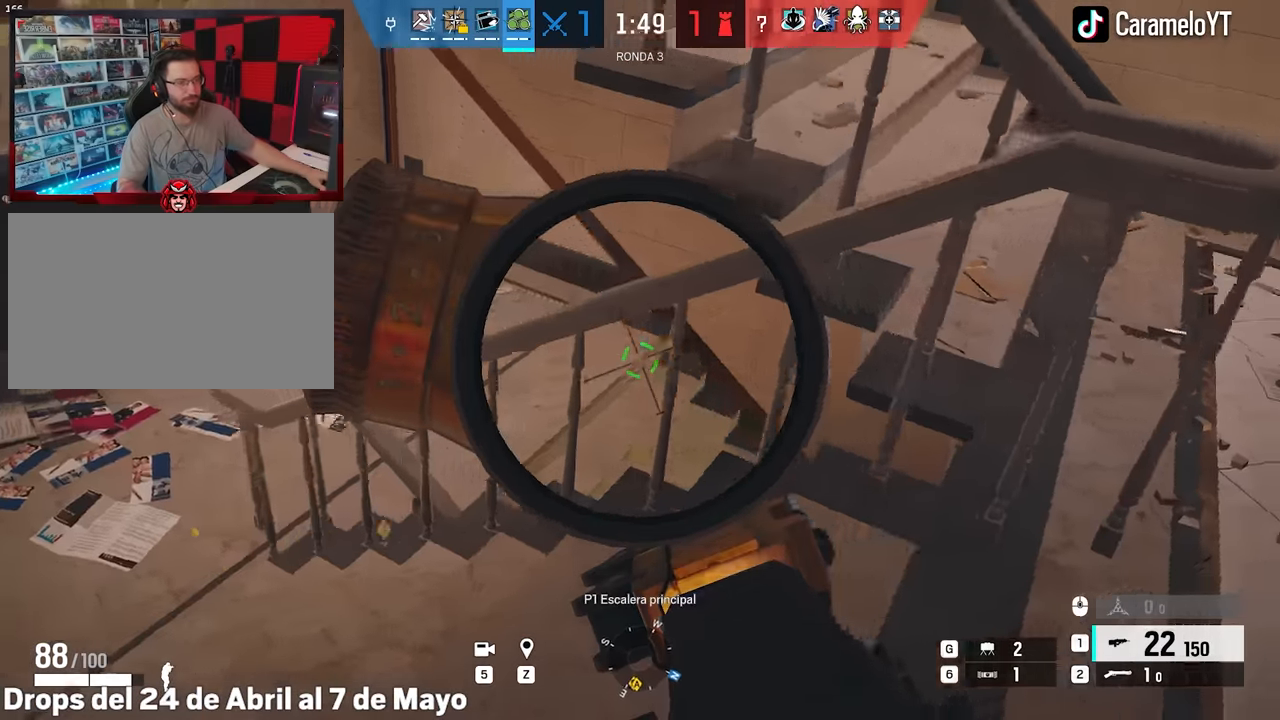
{"keys": ["a"], "mouse": ["right"], "events": []}
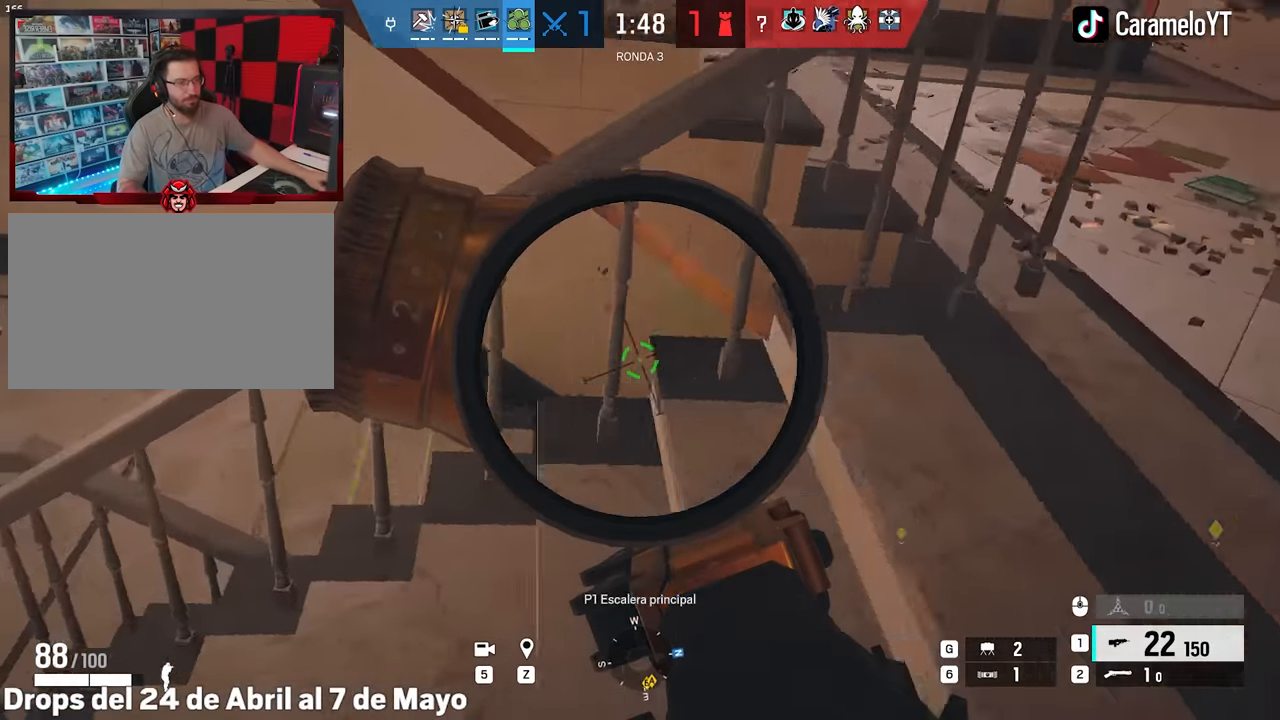
{"keys": ["a", "s"], "mouse": ["right"], "events": [[17, "s", "down"], [67, "s", "up"], [117, "s", "down"], [217, "s", "up"], [300, "s", "down"]]}
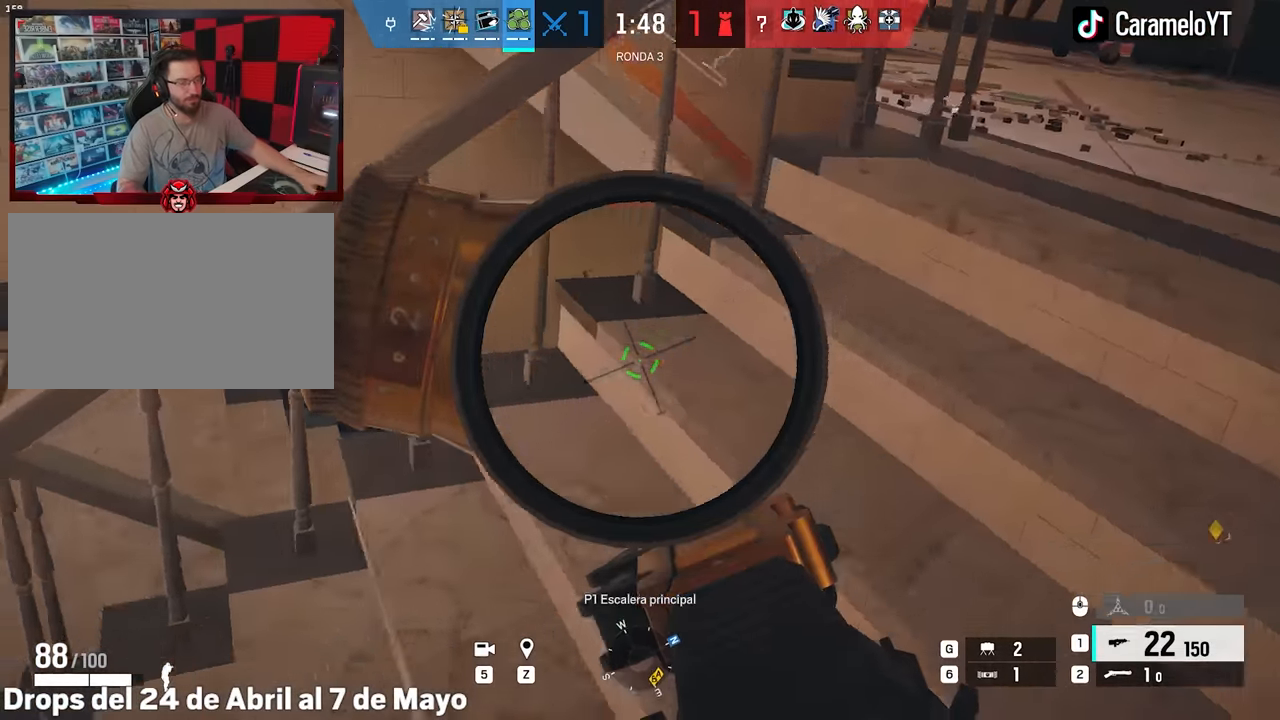
{"keys": ["a", "s"], "mouse": ["right"], "events": [[50, "s", "up"], [134, "s", "down"], [234, "s", "up"], [317, "s", "down"], [367, "s", "up"], [467, "s", "down"]]}
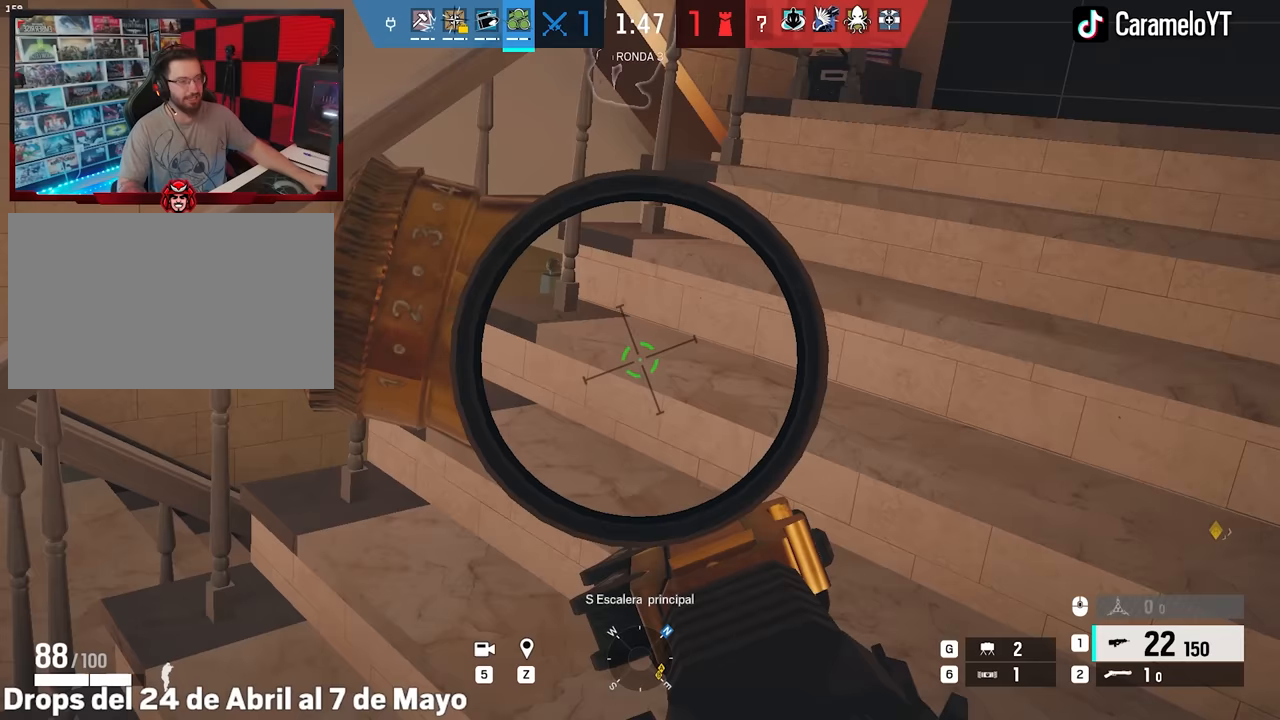
{"keys": ["a"], "mouse": ["right"], "events": [[50, "s", "up"], [150, "s", "down"], [250, "s", "up"]]}
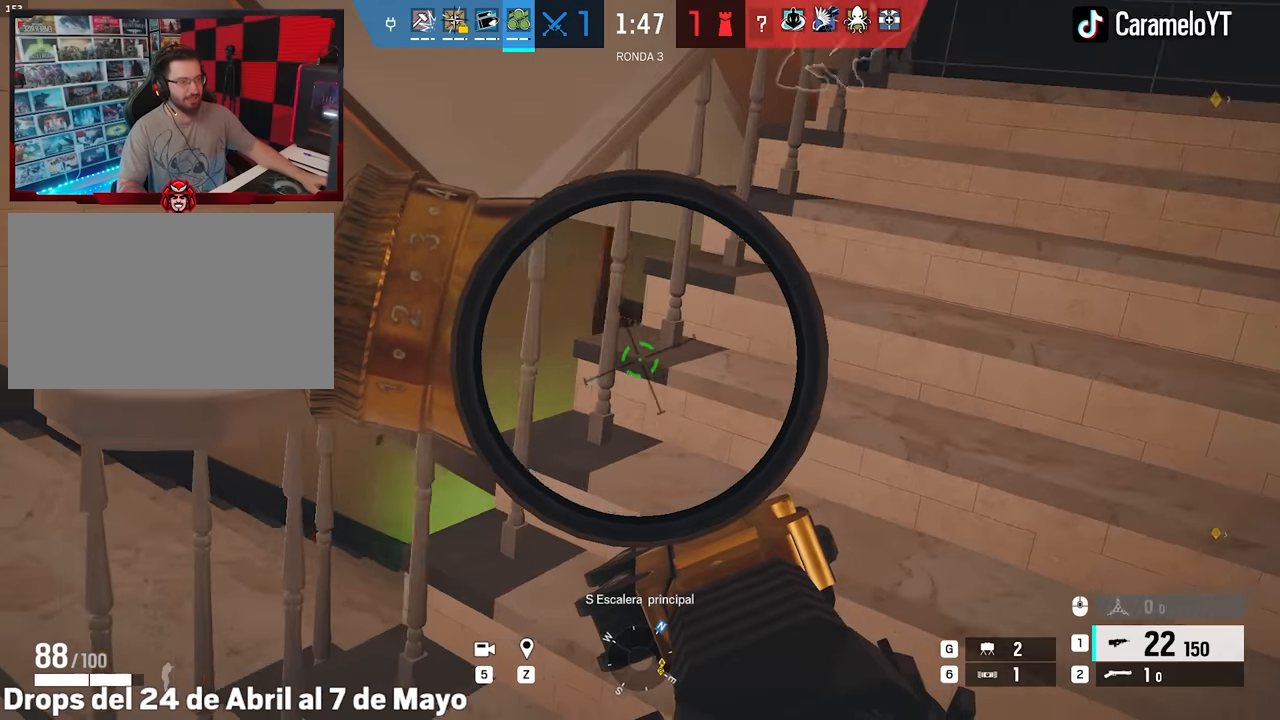
{"keys": ["a"], "mouse": ["right"], "events": [[267, "ctrl", "down"], [350, "ctrl", "up"]]}
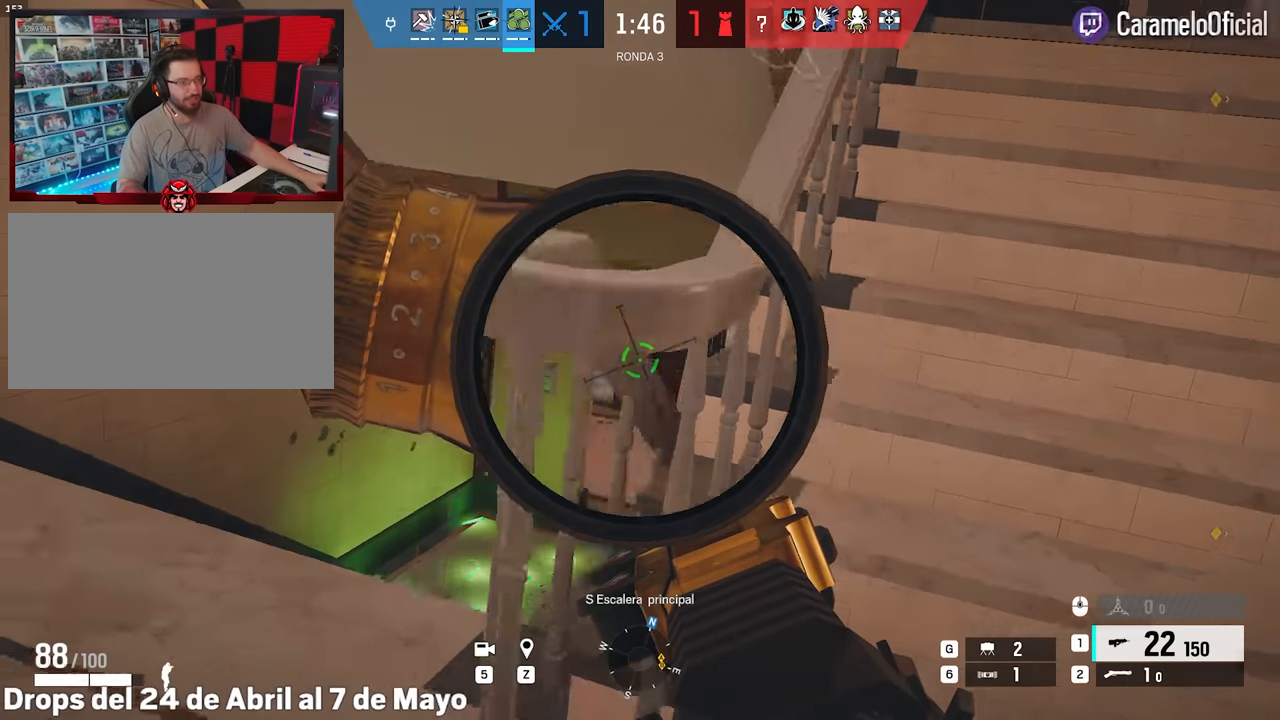
{"keys": ["d"], "mouse": ["right"], "events": [[83, "a", "up"], [83, "d", "down"], [233, "e", "down"], [367, "q", "down"], [467, "e", "up"], [467, "q", "up"]]}
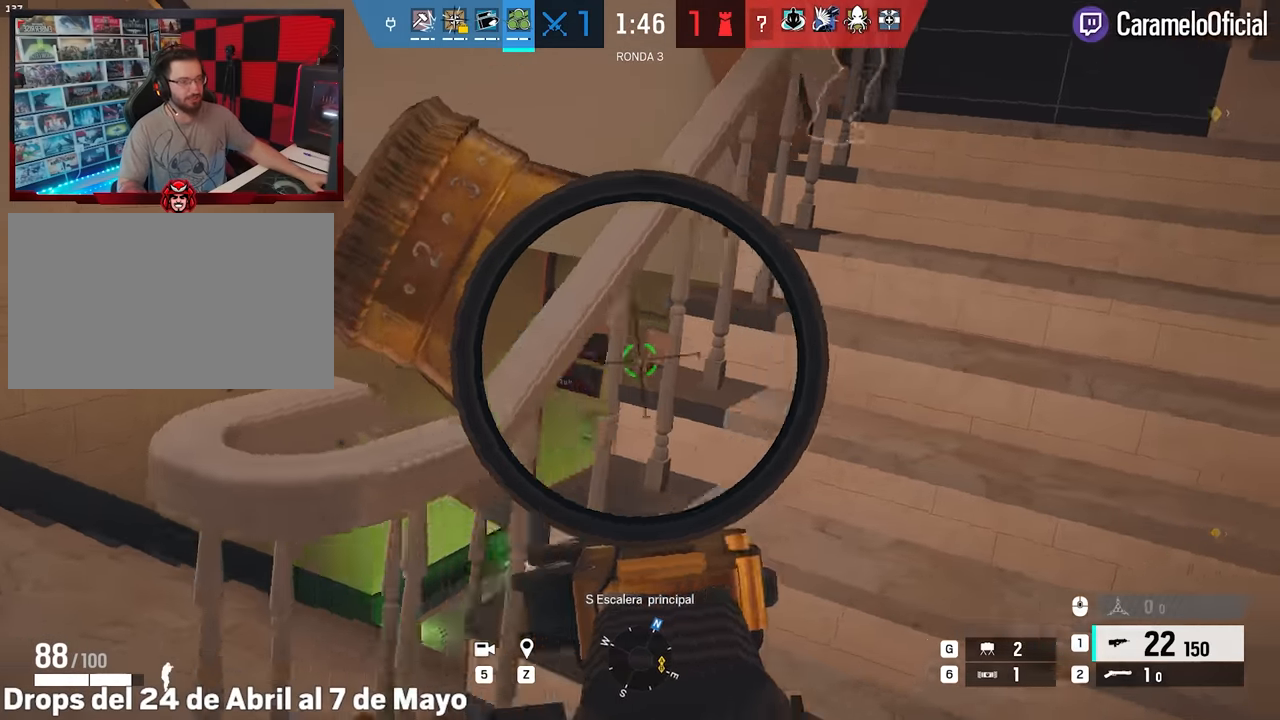
{"keys": ["shift", "w"], "mouse": [], "events": [[50, "w", "down"], [100, "mouse_right", "up"], [150, "shift", "down"], [283, "d", "up"]]}
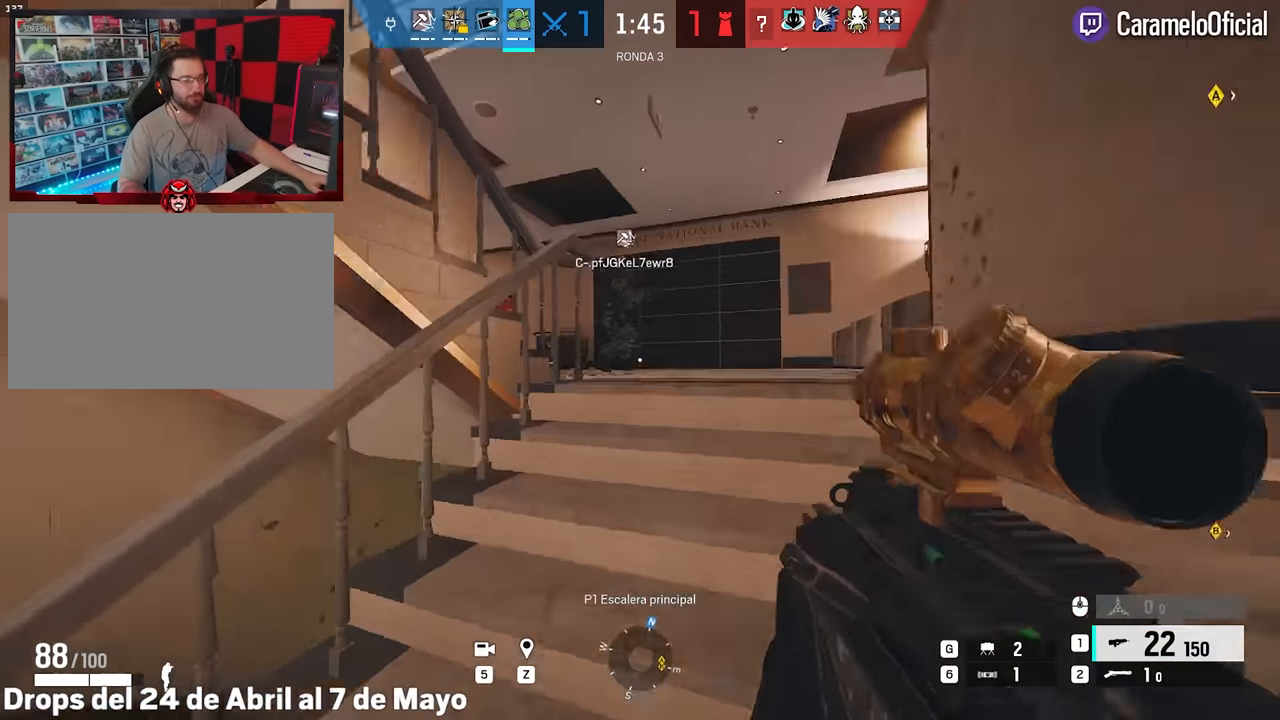
{"keys": ["d", "shift", "w"], "mouse": [], "events": [[167, "d", "down"]]}
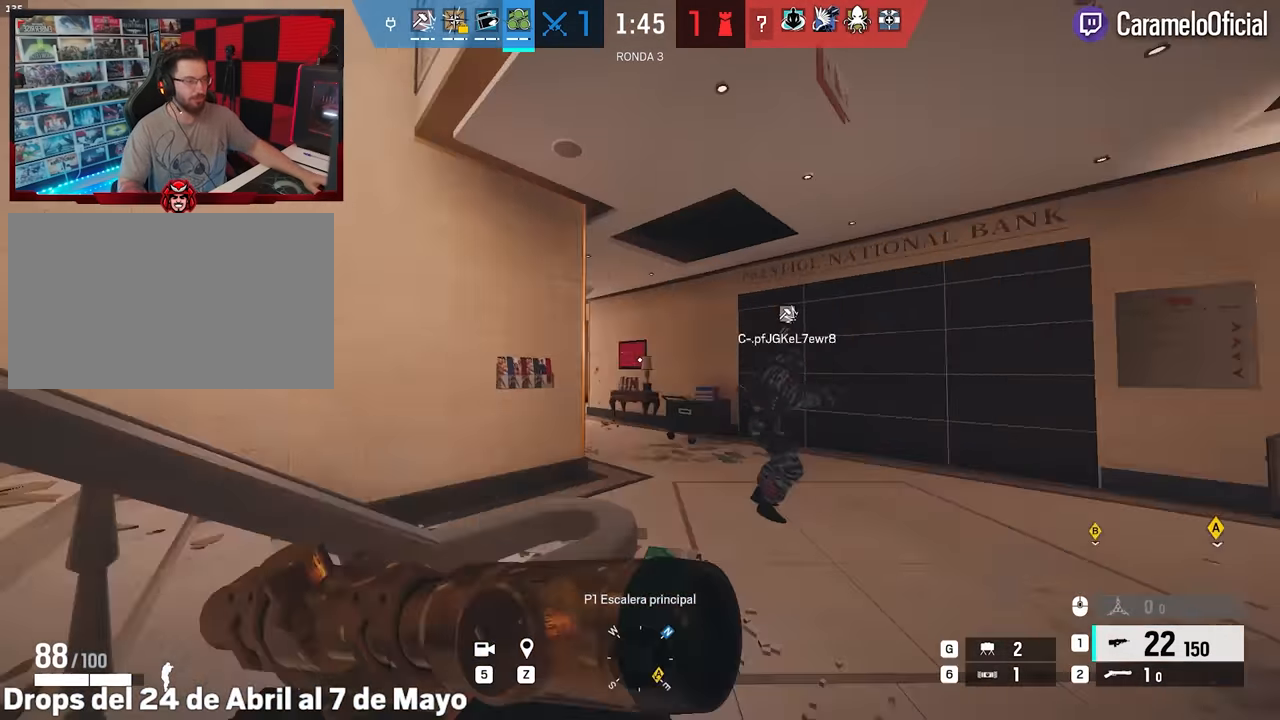
{"keys": ["a"], "mouse": [], "events": [[50, "shift", "up"], [83, "d", "up"], [83, "q", "down"], [183, "q", "up"], [183, "w", "up"], [233, "w", "down"], [283, "a", "down"], [283, "w", "up"]]}
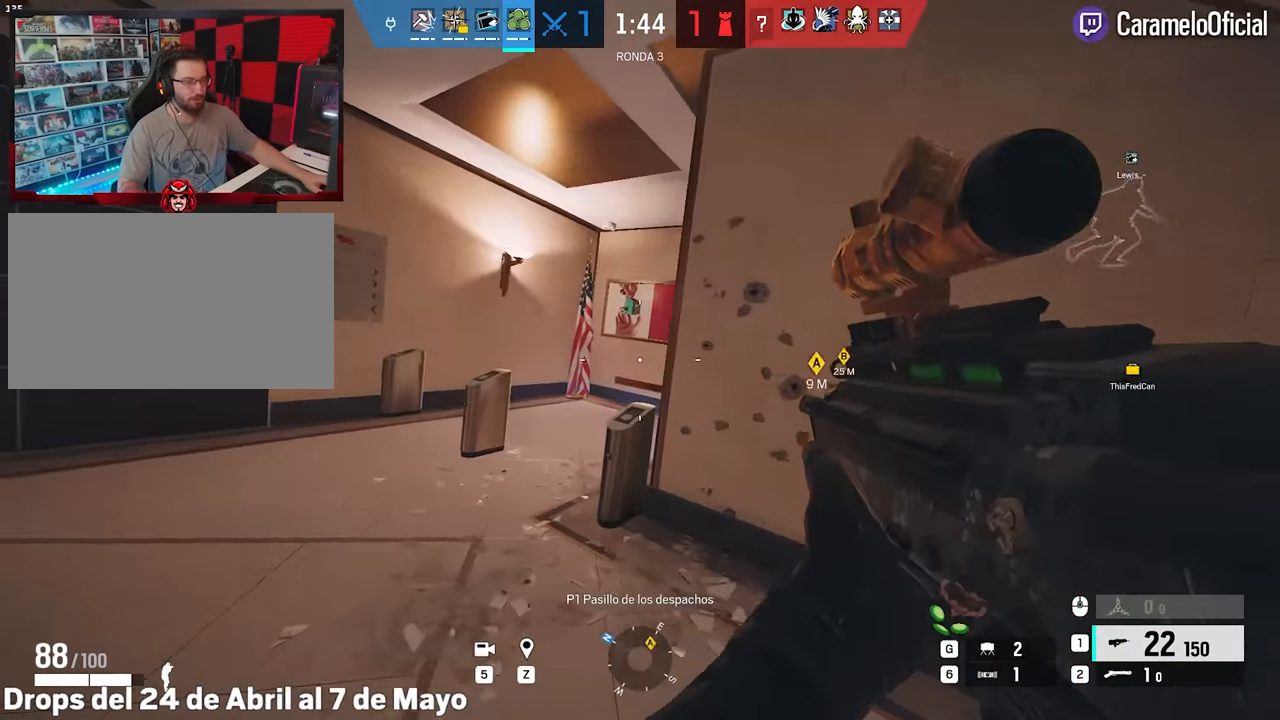
{"keys": ["a", "s"], "mouse": ["right"], "events": [[17, "a", "up"], [17, "d", "down"], [50, "e", "down"], [150, "e", "up"], [250, "a", "down"], [250, "mouse_right", "down"], [283, "d", "up"], [383, "e", "down"], [433, "s", "down"], [483, "e", "up"]]}
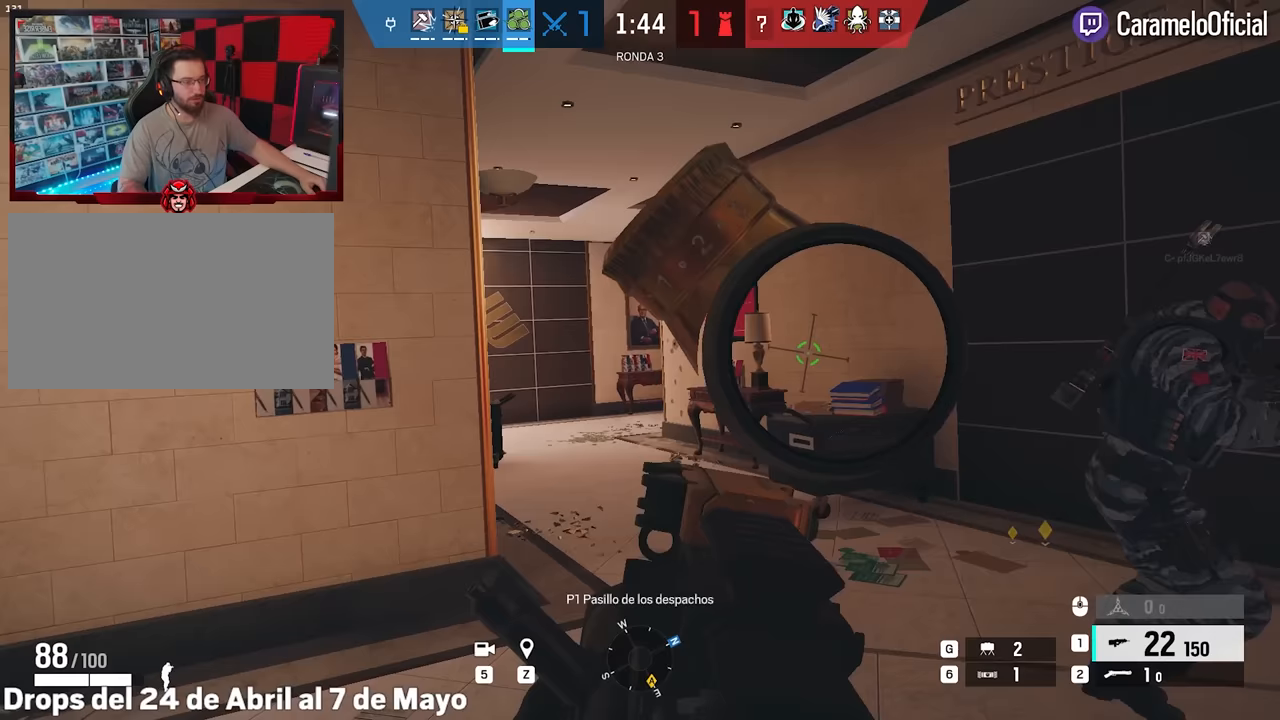
{"keys": ["a", "s"], "mouse": ["right"], "events": []}
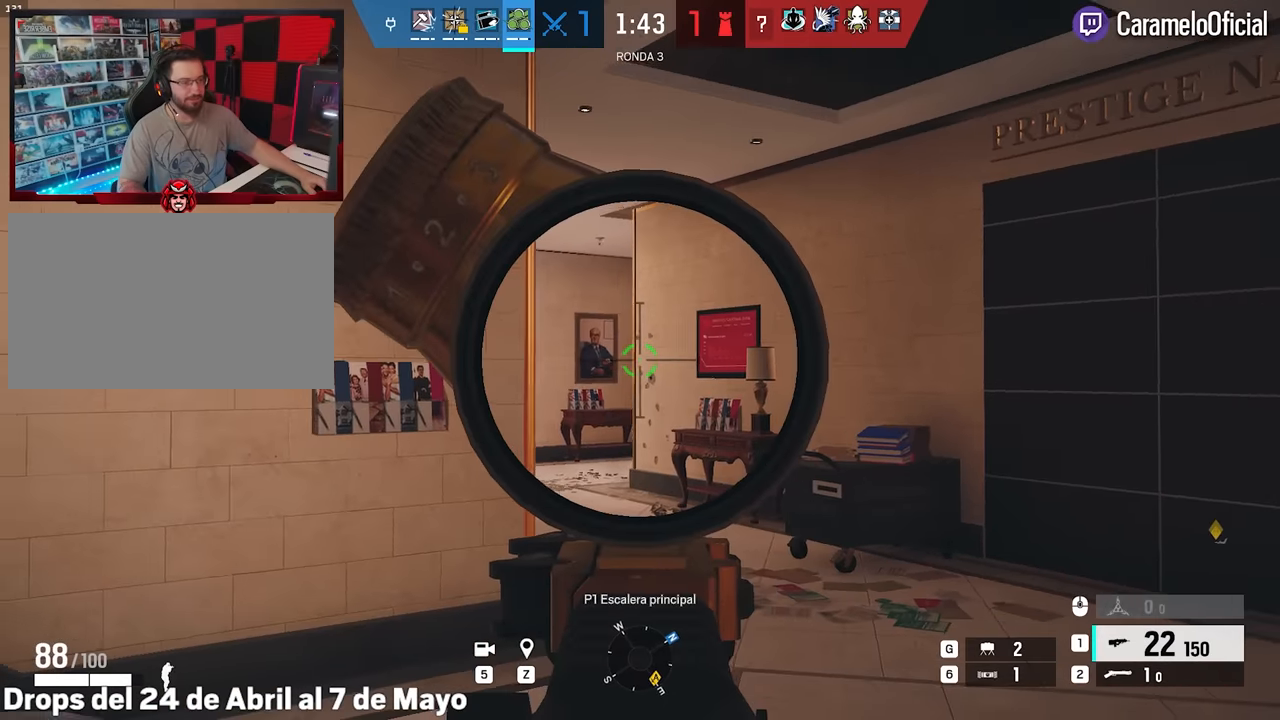
{"keys": ["a"], "mouse": ["right"], "events": [[233, "mouse_right", "up"], [283, "a", "up"], [367, "q", "down"], [417, "a", "down"], [417, "mouse_right", "down"], [417, "s", "up"], [467, "q", "up"]]}
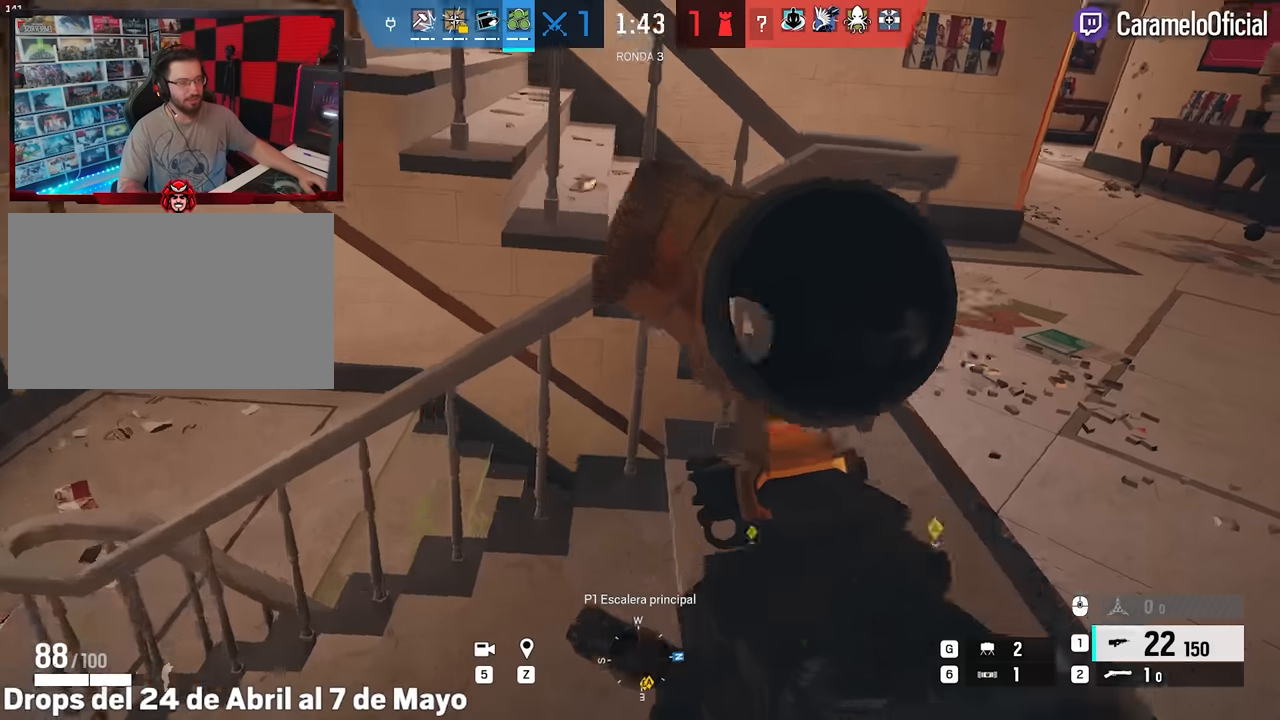
{"keys": ["a", "s"], "mouse": ["right"], "events": [[200, "s", "down"], [250, "s", "up"], [333, "s", "down"], [433, "s", "up"], [483, "s", "down"]]}
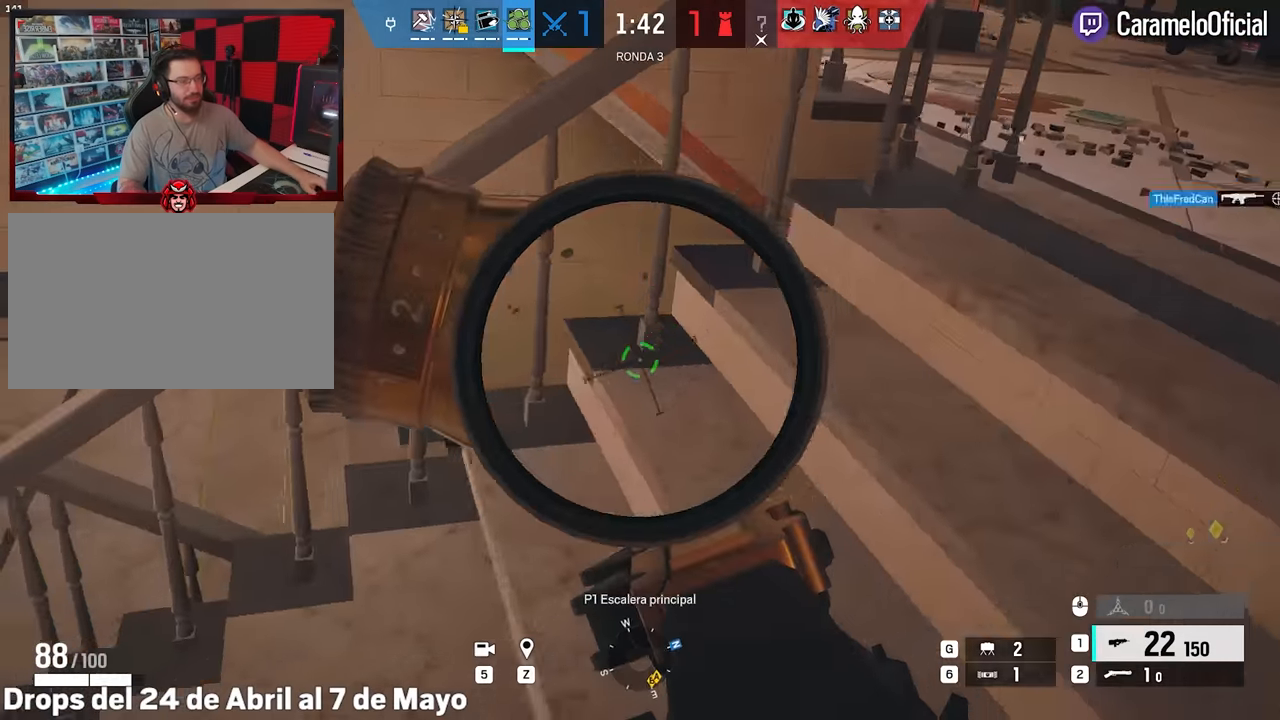
{"keys": ["a"], "mouse": [], "events": [[117, "mouse_right", "up"], [117, "s", "up"], [400, "s", "down"], [500, "s", "up"]]}
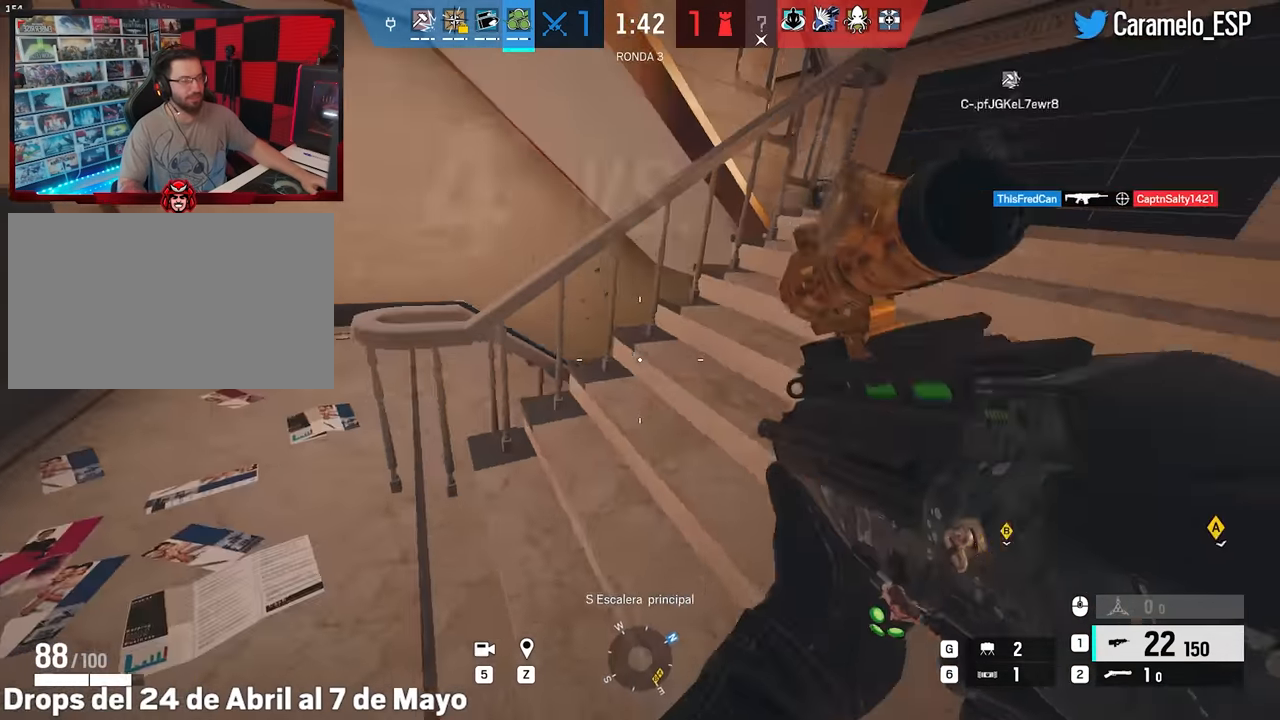
{"keys": ["tab"], "mouse": ["right"], "events": [[50, "mouse_right", "down"], [50, "s", "down"], [83, "s", "up"], [133, "a", "up"], [183, "mouse_right", "up"], [233, "mouse_right", "down"], [233, "tab", "down"]]}
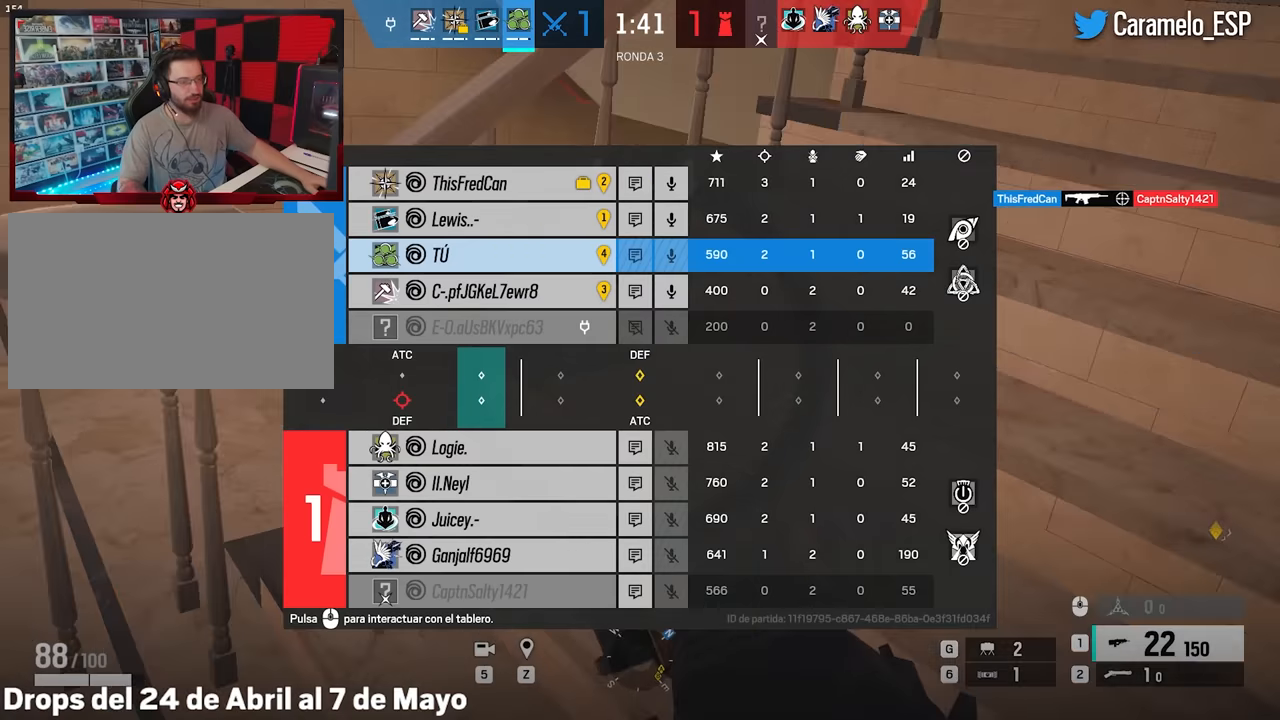
{"keys": ["a"], "mouse": ["right"], "events": [[100, "tab", "up"], [200, "a", "down"]]}
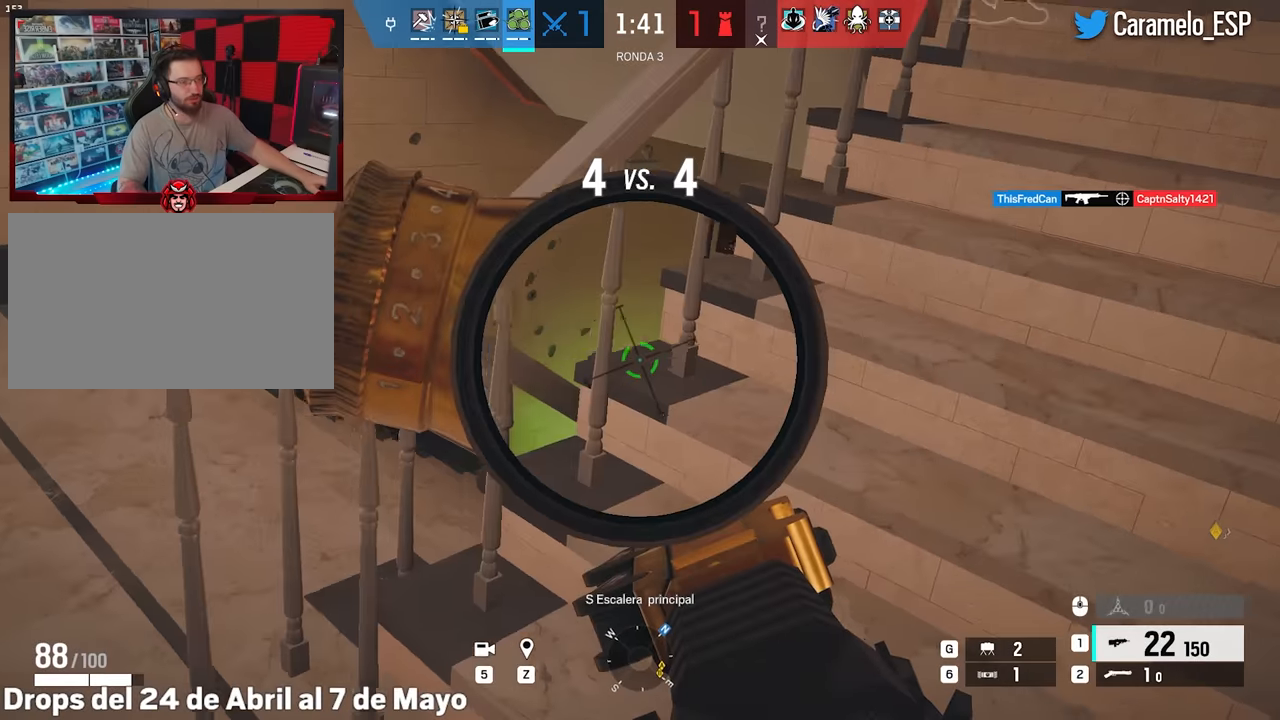
{"keys": ["d", "q"], "mouse": ["right"], "events": [[267, "a", "up"], [267, "d", "down"], [300, "e", "down"], [400, "e", "up"], [450, "q", "down"]]}
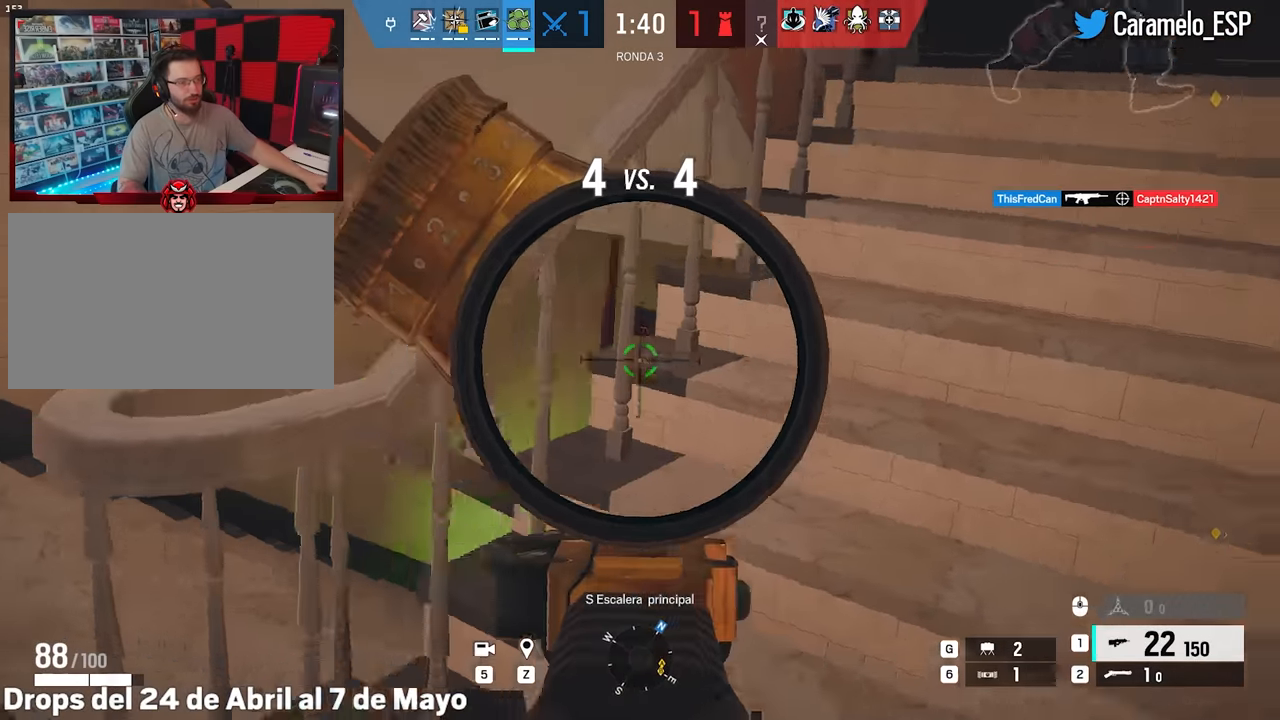
{"keys": ["a", "ctrl"], "mouse": ["right"], "events": [[50, "q", "up"], [133, "a", "down"], [133, "d", "up"], [417, "ctrl", "down"]]}
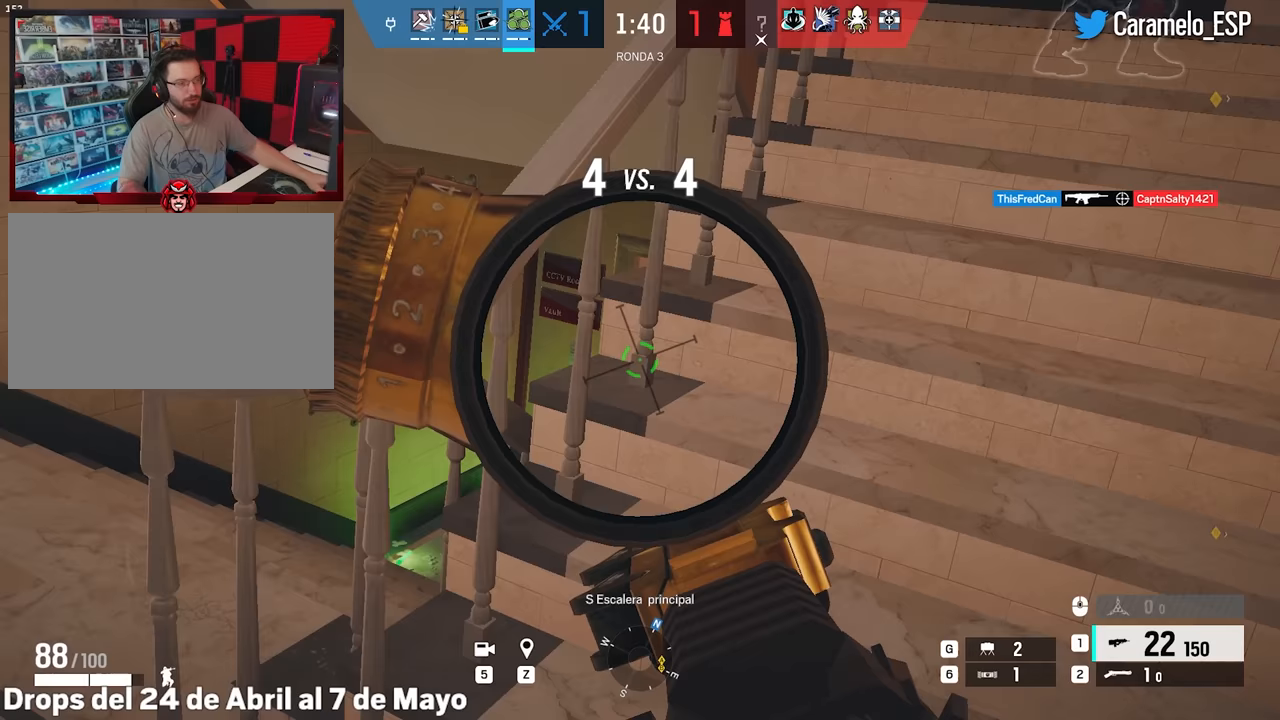
{"keys": ["a"], "mouse": ["right"], "events": [[17, "ctrl", "up"], [283, "a", "up"], [283, "d", "down"], [383, "a", "down"], [433, "d", "up"]]}
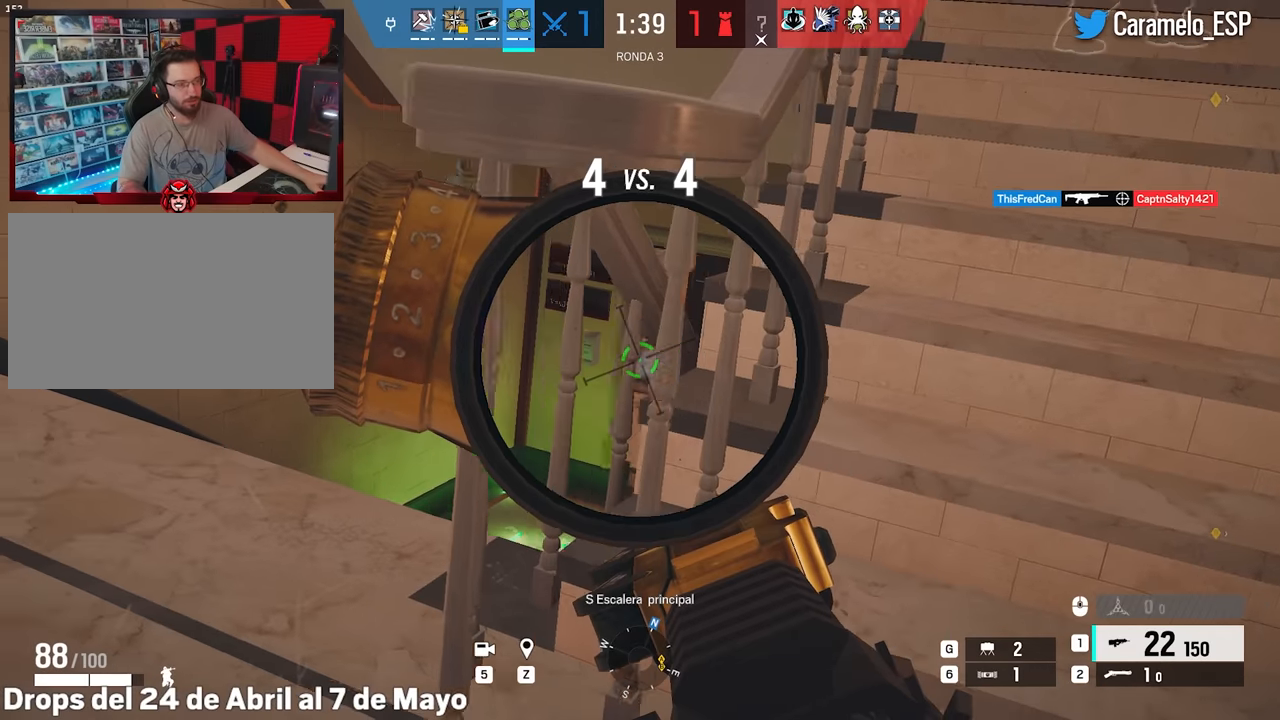
{"keys": ["d", "e"], "mouse": ["right"], "events": [[33, "d", "down"], [117, "d", "up"], [167, "ctrl", "down"], [267, "ctrl", "up"], [350, "a", "up"], [350, "d", "down"], [500, "e", "down"]]}
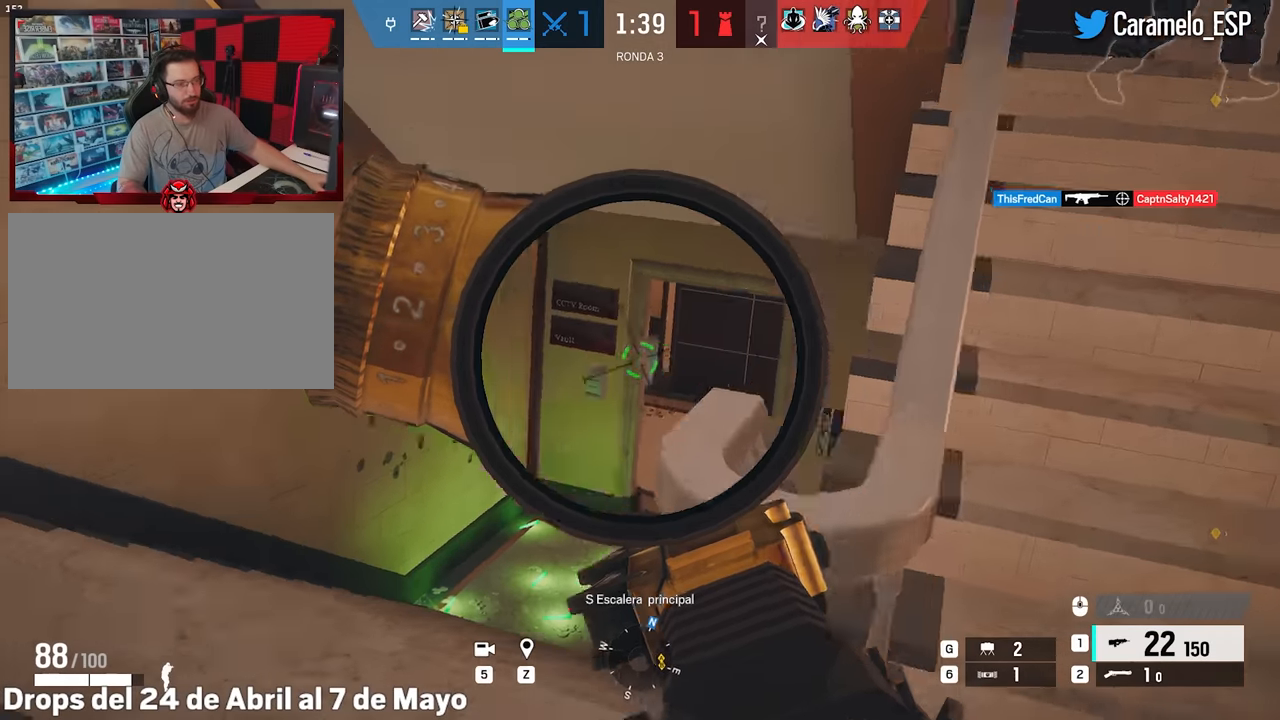
{"keys": ["d"], "mouse": ["right"], "events": [[50, "q", "down"], [83, "e", "up"], [133, "q", "up"], [233, "a", "down"], [267, "d", "up"], [417, "d", "down"], [467, "a", "up"]]}
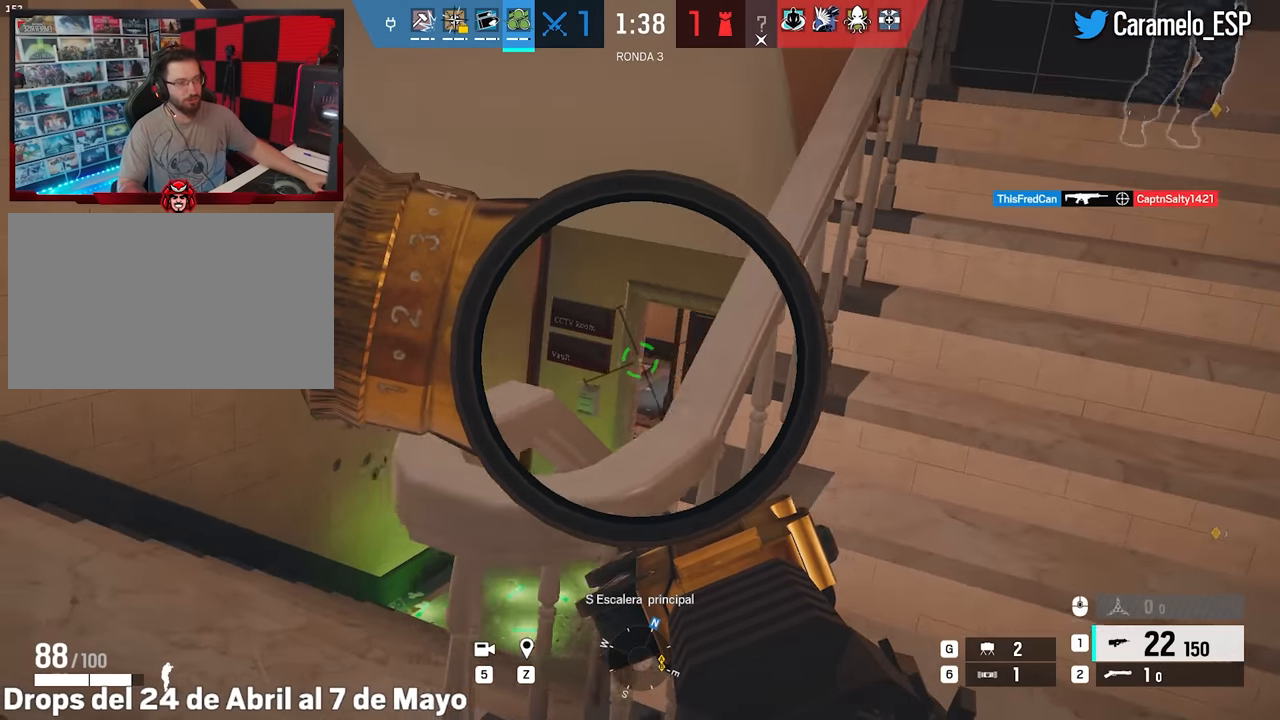
{"keys": ["d", "q"], "mouse": ["right"], "events": [[50, "a", "down"], [100, "d", "up"], [200, "a", "up"], [200, "d", "down"], [333, "e", "down"], [433, "q", "down"], [483, "e", "up"]]}
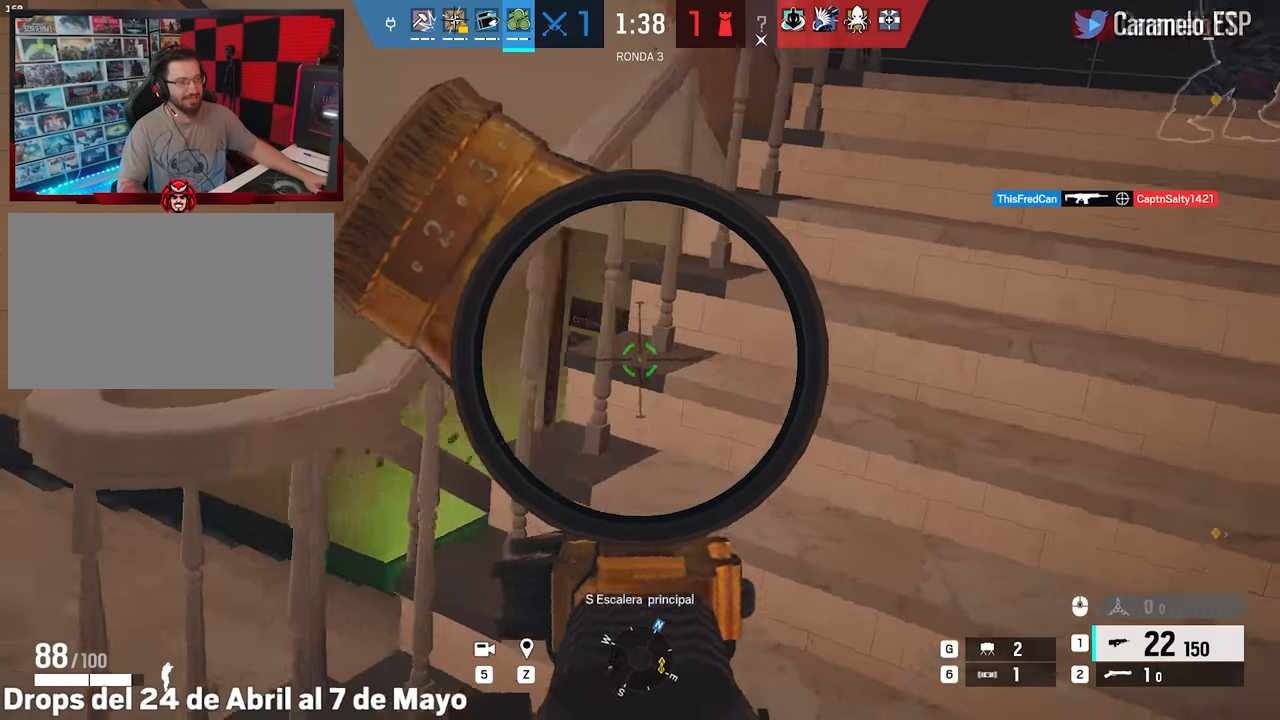
{"keys": ["a", "alt", "d"], "mouse": ["right"], "events": [[33, "d", "up"], [33, "q", "up"], [117, "a", "down"], [350, "a", "up"], [350, "alt", "down"], [350, "d", "down"], [500, "a", "down"]]}
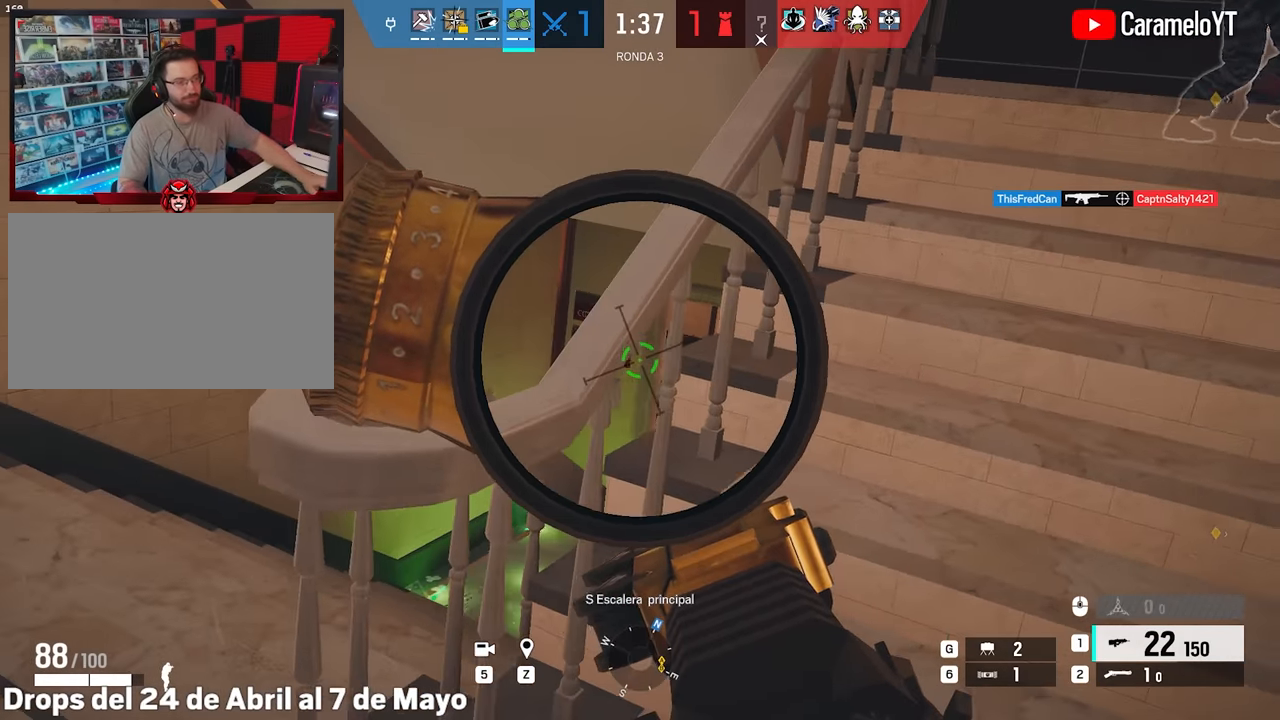
{"keys": ["a", "alt"], "mouse": ["right"], "events": [[33, "d", "up"], [133, "a", "up"], [133, "d", "down"], [233, "a", "down"], [233, "d", "up"], [317, "a", "up"], [317, "d", "down"], [417, "a", "down"], [417, "d", "up"]]}
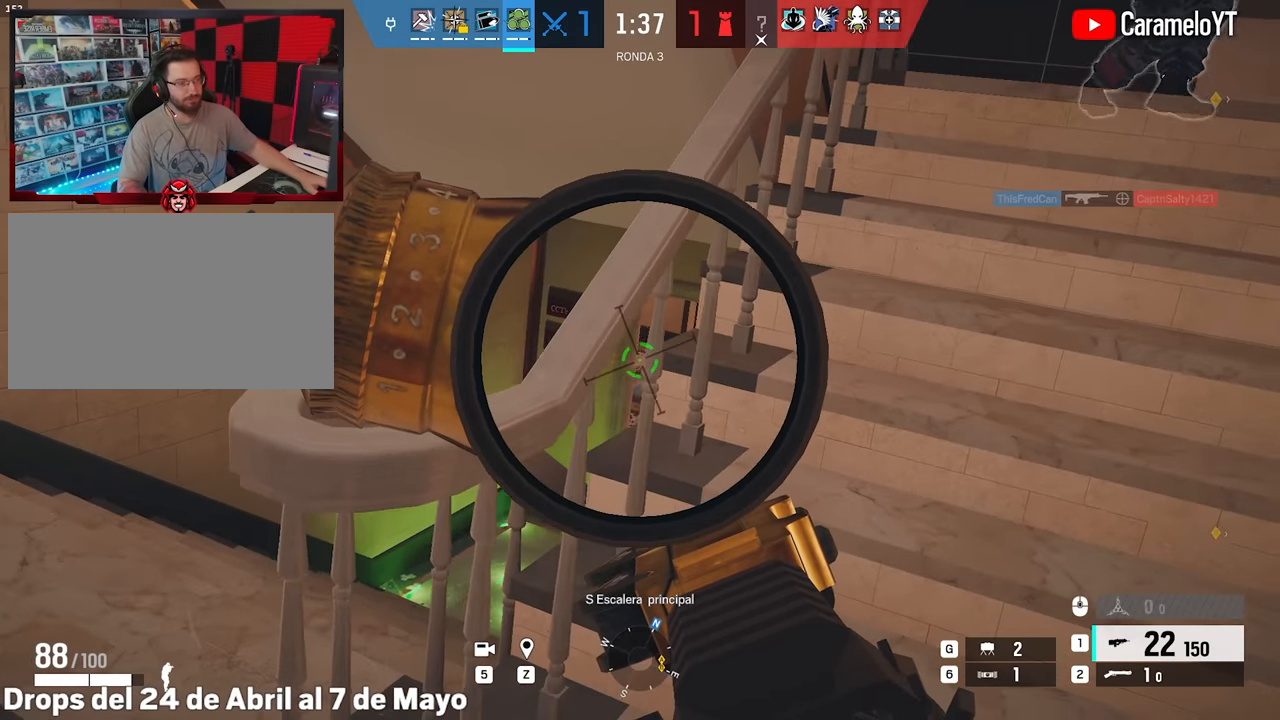
{"keys": ["a", "d"], "mouse": ["right"], "events": [[17, "a", "up"], [17, "d", "down"], [100, "a", "down"], [150, "d", "up"], [200, "a", "up"], [250, "d", "down"], [333, "a", "down"], [333, "d", "up"], [433, "a", "up"], [433, "d", "down"], [483, "a", "down"], [483, "alt", "up"]]}